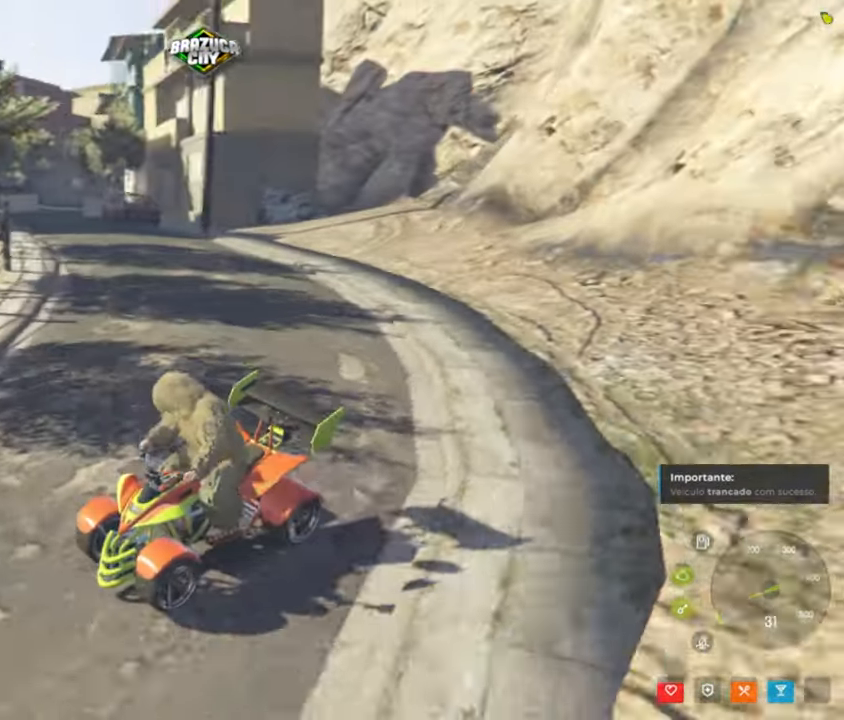
Gameplay with keyboard and mouse; each line is a JSON object with the keys and mouse buttons held at the frame after it. "events" lists presses ("down") and releases ("up") of "1", "2", "3", "4", "5", "a", "alt", "c", "caps_lock", "ctrl", "d", "e", "f", "g", "q", "r", "s", "shift", "space", "t", "tab", "v", "w", "x", "z", "mouse_left", "mouse_wheel" and "mouse_right" between this image and that frame as [ms after this image, input, new state], when the widget could be followed in between. "mouse_left", "mouse_wheel", "mouse_right" = the "left", "wheel", "right" buttons of the "mouse" list. No other keys are recorded. "wheel" means that the mouse wheel is clicked or scrolled. "mouse_move" is the direction in which the mouse moves at that frame (one of eight, or "still"), when it could be read.
{"keys": [], "mouse": [], "mouse_move": "still", "events": [[200, "w", "down"], [350, "w", "up"]]}
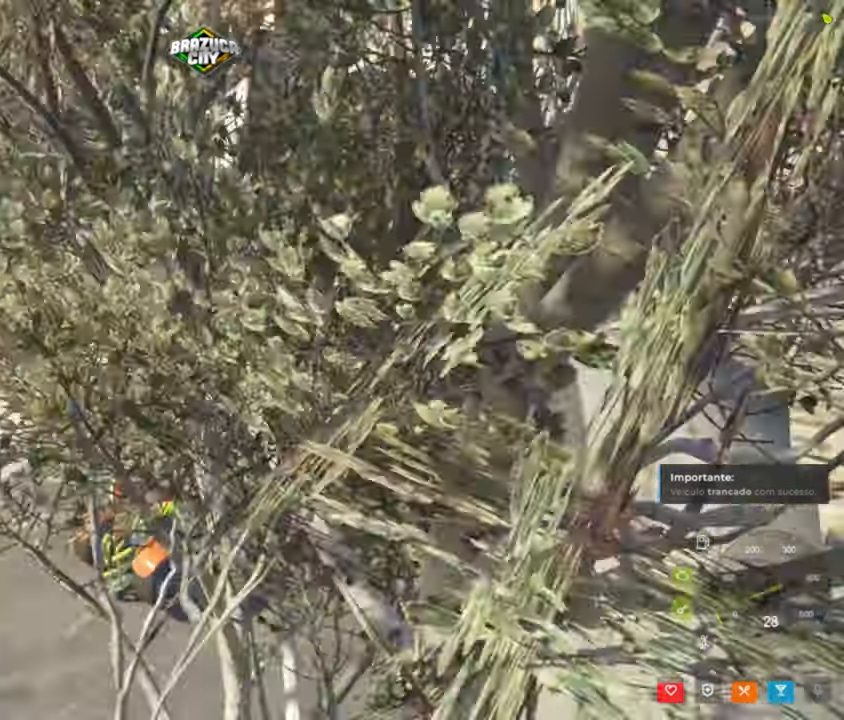
{"keys": ["d"], "mouse": [], "mouse_move": "left", "events": [[500, "d", "down"]]}
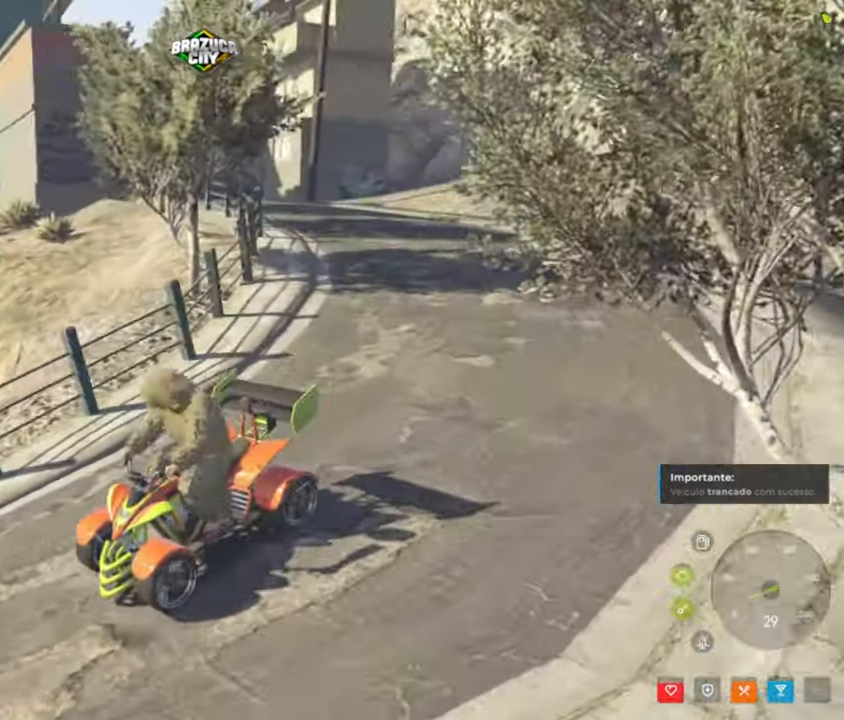
{"keys": ["w"], "mouse": [], "mouse_move": "still", "events": [[184, "w", "down"], [284, "d", "up"], [417, "w", "up"], [467, "w", "down"]]}
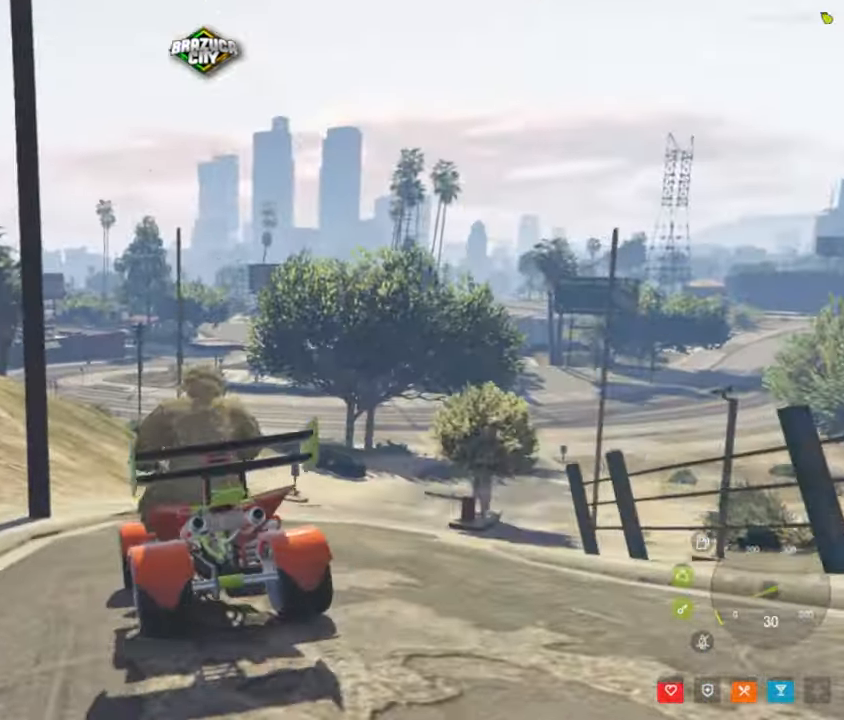
{"keys": ["w"], "mouse": [], "mouse_move": "still", "events": [[100, "d", "down"], [300, "d", "up"]]}
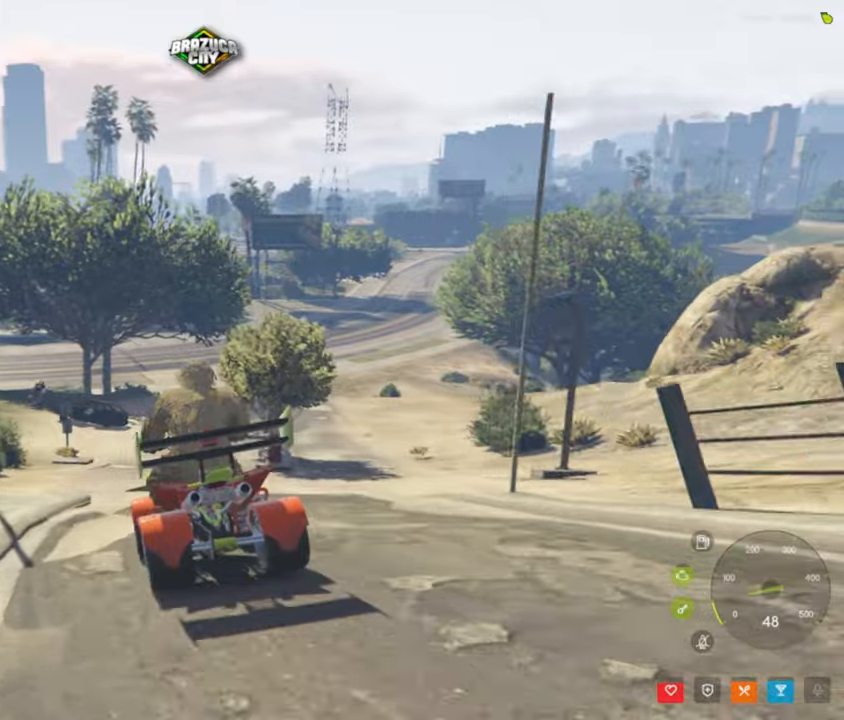
{"keys": ["w"], "mouse": [], "mouse_move": "still", "events": [[33, "d", "down"], [116, "d", "up"]]}
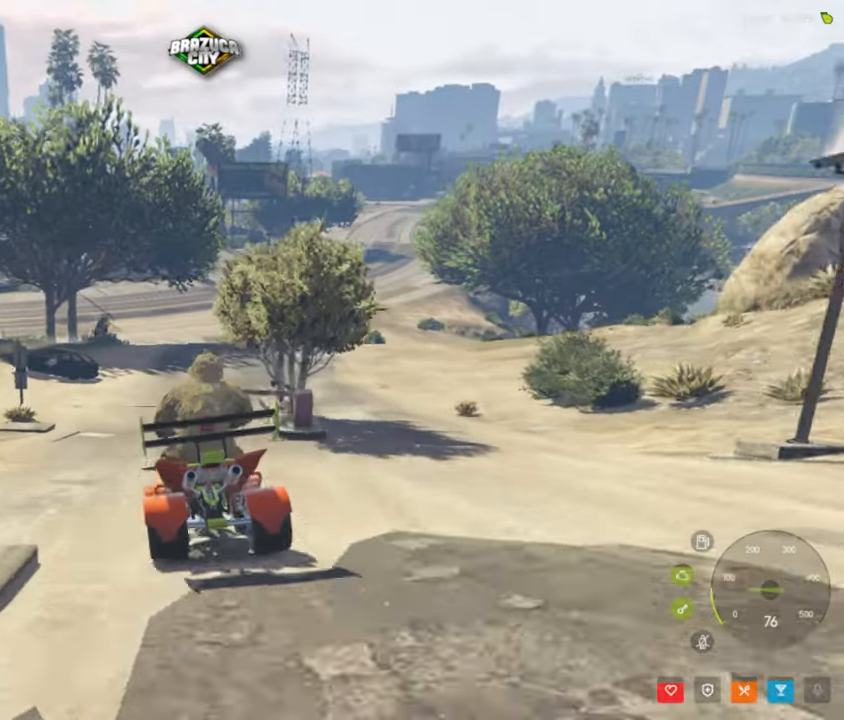
{"keys": ["w"], "mouse": [], "mouse_move": "right", "events": [[233, "d", "down"], [283, "d", "up"]]}
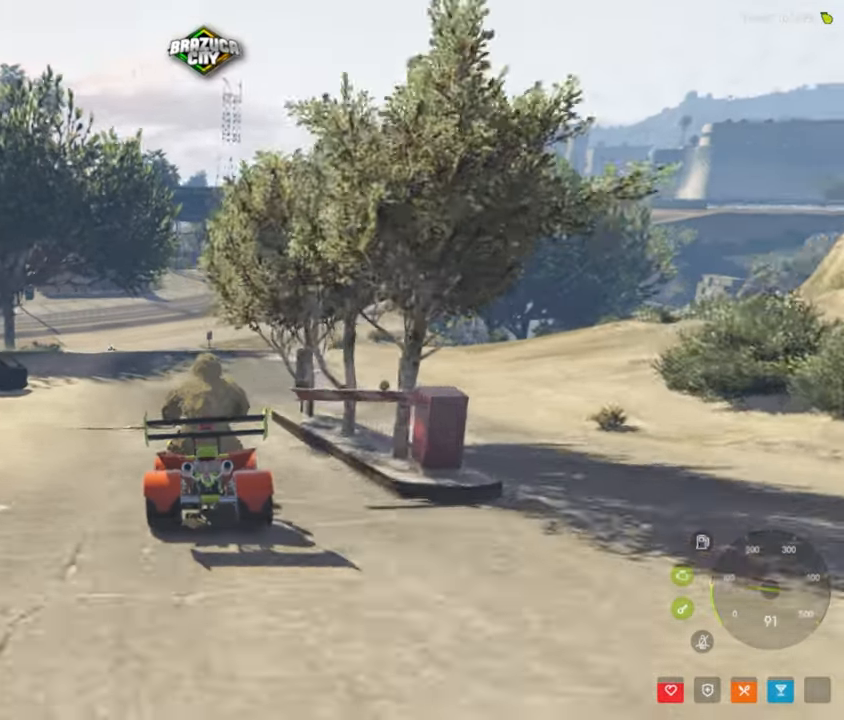
{"keys": ["w"], "mouse": [], "mouse_move": "still", "events": [[16, "w", "up"], [200, "w", "down"]]}
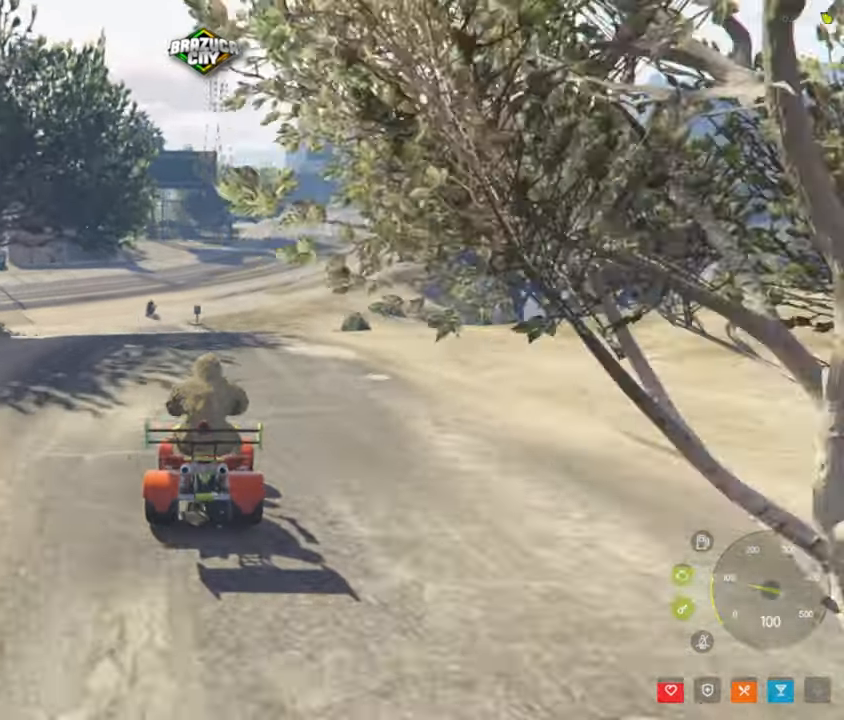
{"keys": ["w"], "mouse": [], "mouse_move": "still", "events": [[266, "d", "down"], [300, "d", "up"]]}
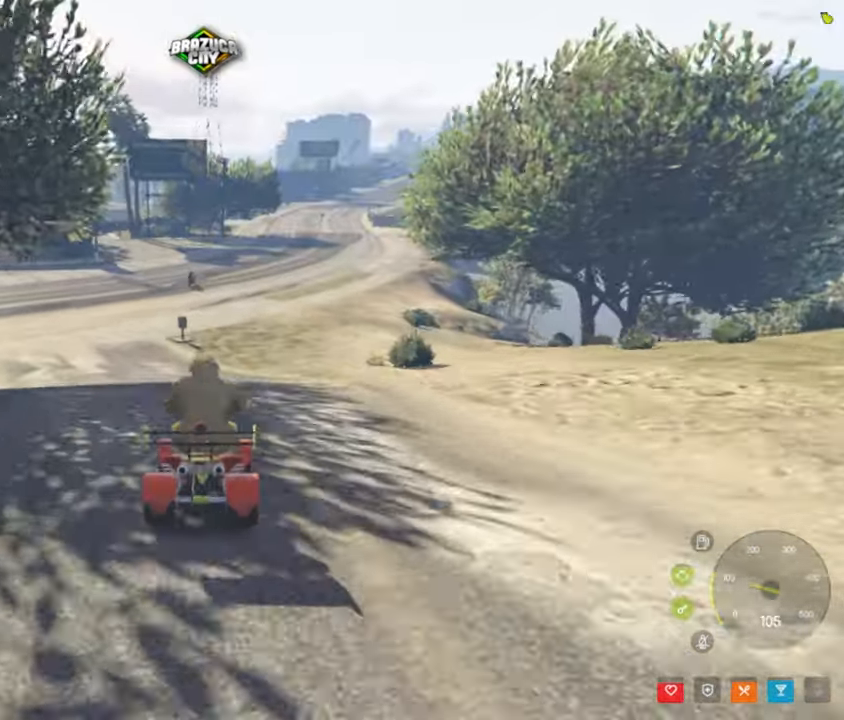
{"keys": ["w"], "mouse": [], "mouse_move": "still", "events": [[383, "d", "down"], [466, "d", "up"]]}
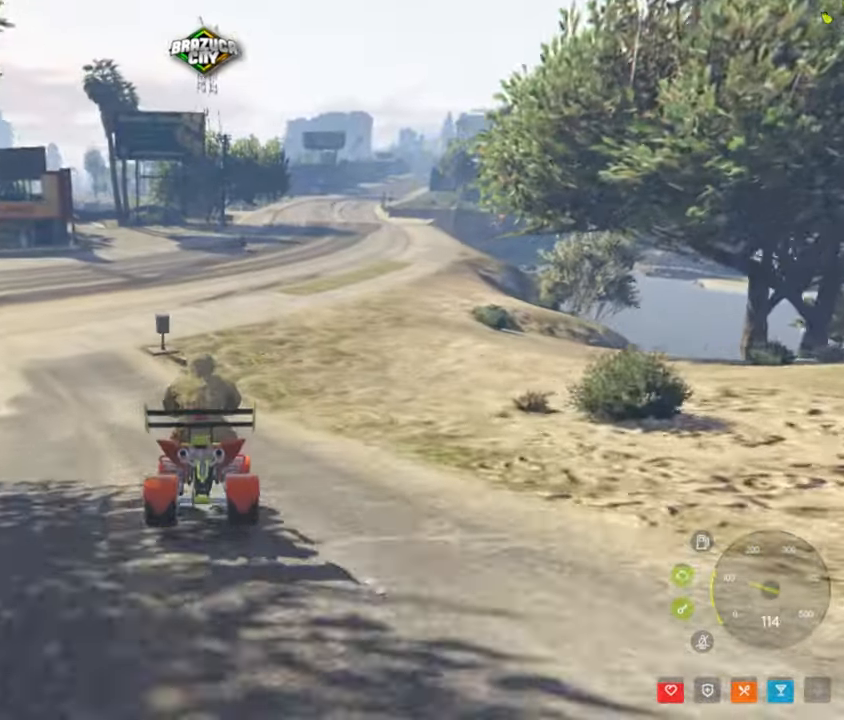
{"keys": ["w"], "mouse": [], "mouse_move": "still", "events": [[383, "d", "down"], [433, "d", "up"]]}
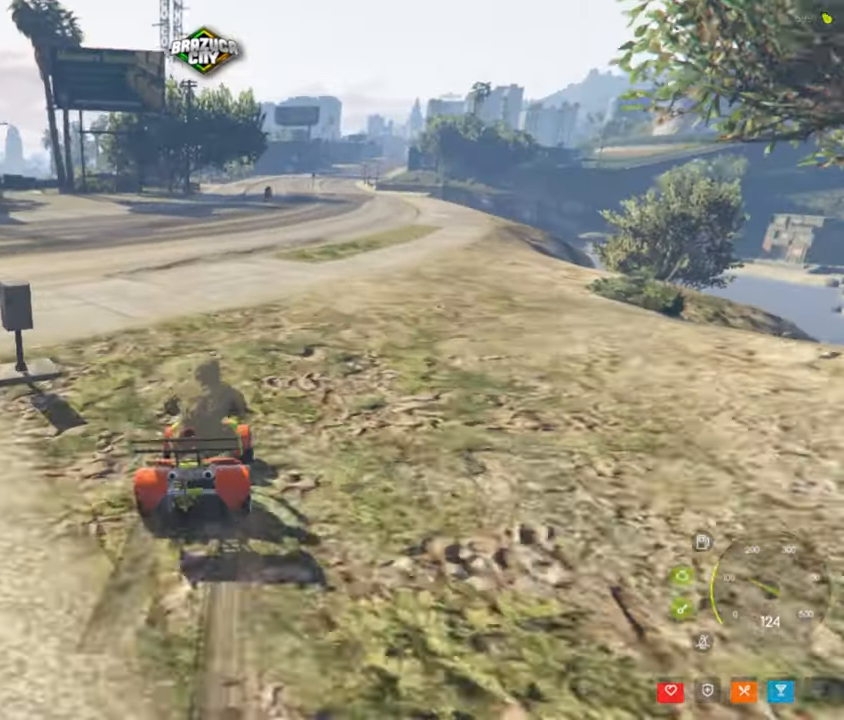
{"keys": ["d", "w"], "mouse": [], "mouse_move": "still", "events": [[116, "a", "down"], [216, "a", "up"], [466, "d", "down"]]}
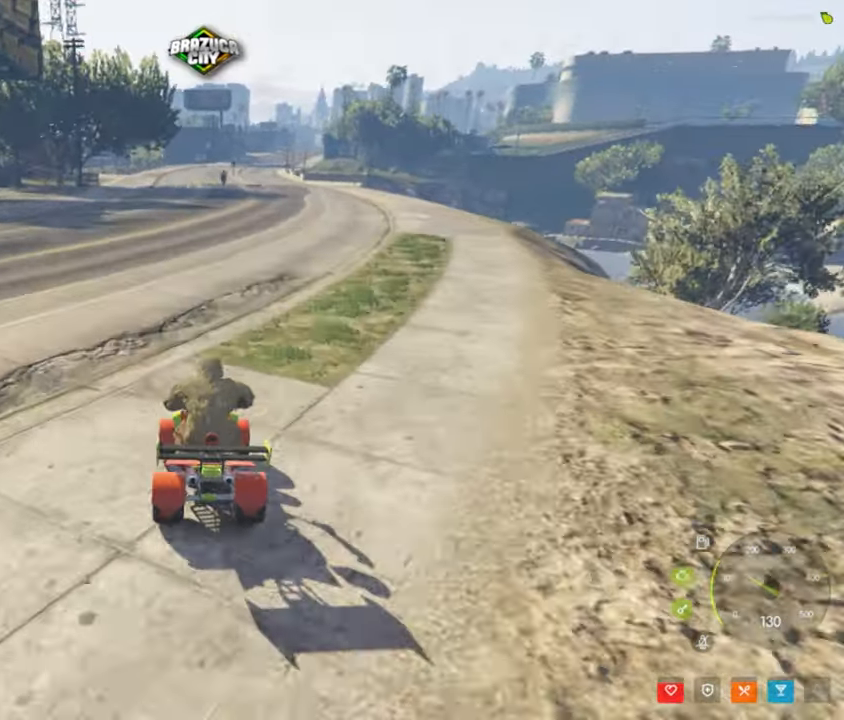
{"keys": ["w"], "mouse": [], "mouse_move": "right", "events": [[83, "d", "up"]]}
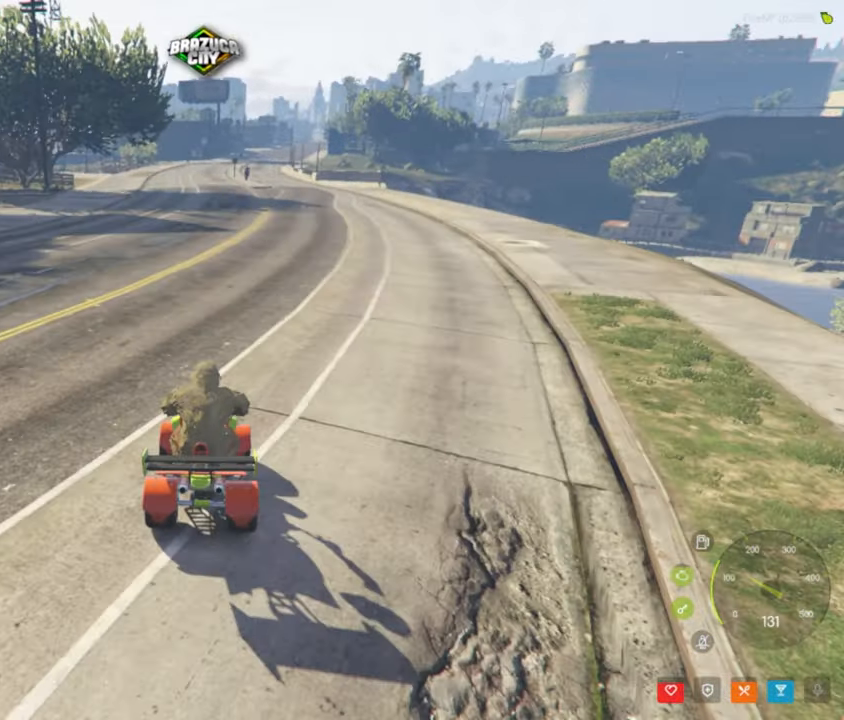
{"keys": ["w"], "mouse": [], "mouse_move": "still", "events": [[300, "d", "down"], [383, "d", "up"]]}
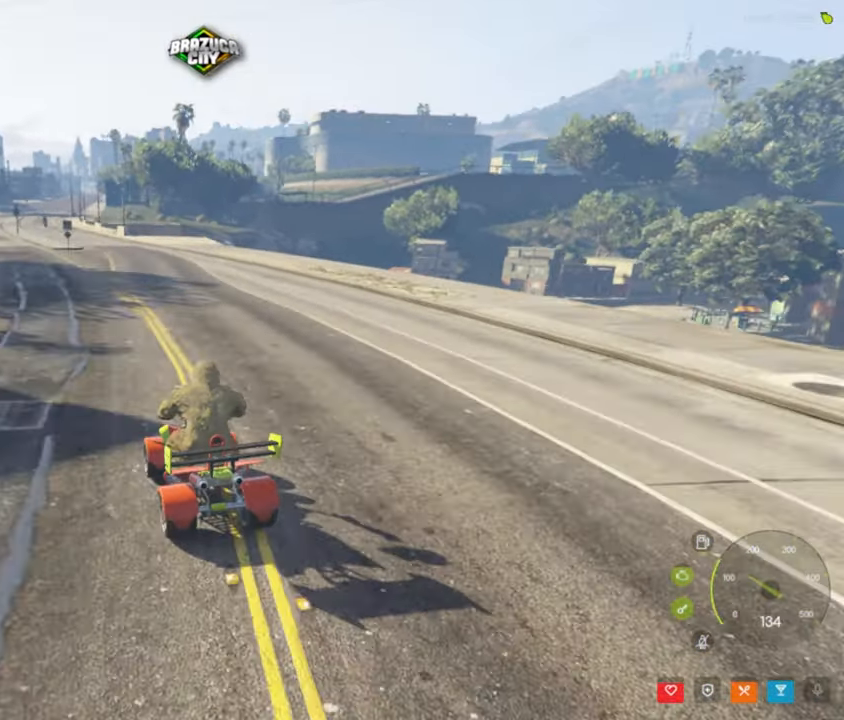
{"keys": ["w"], "mouse": [], "mouse_move": "left", "events": []}
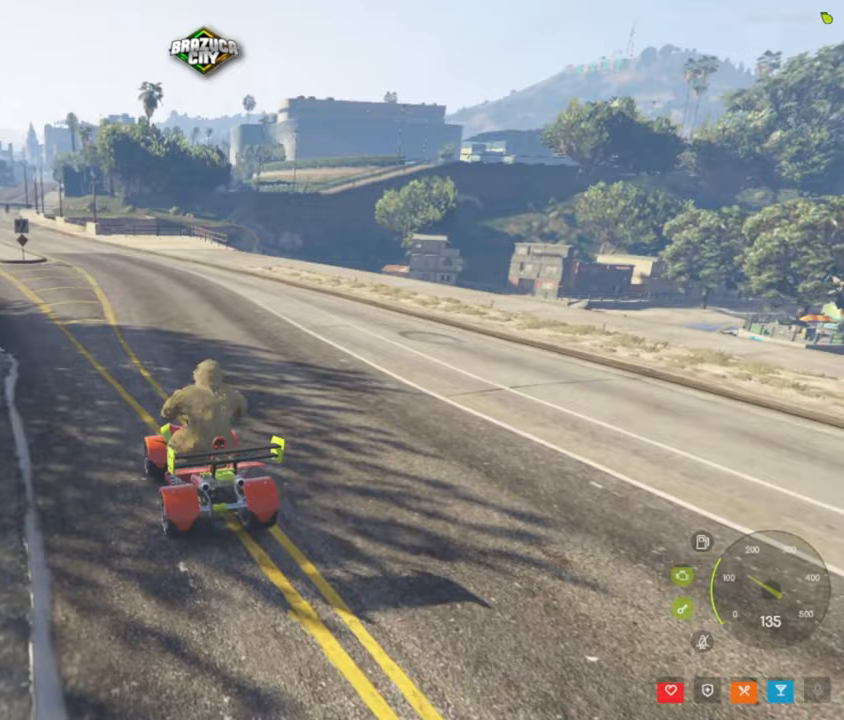
{"keys": ["w"], "mouse": [], "mouse_move": "still", "events": [[50, "a", "down"], [83, "a", "up"], [367, "d", "down"], [417, "d", "up"]]}
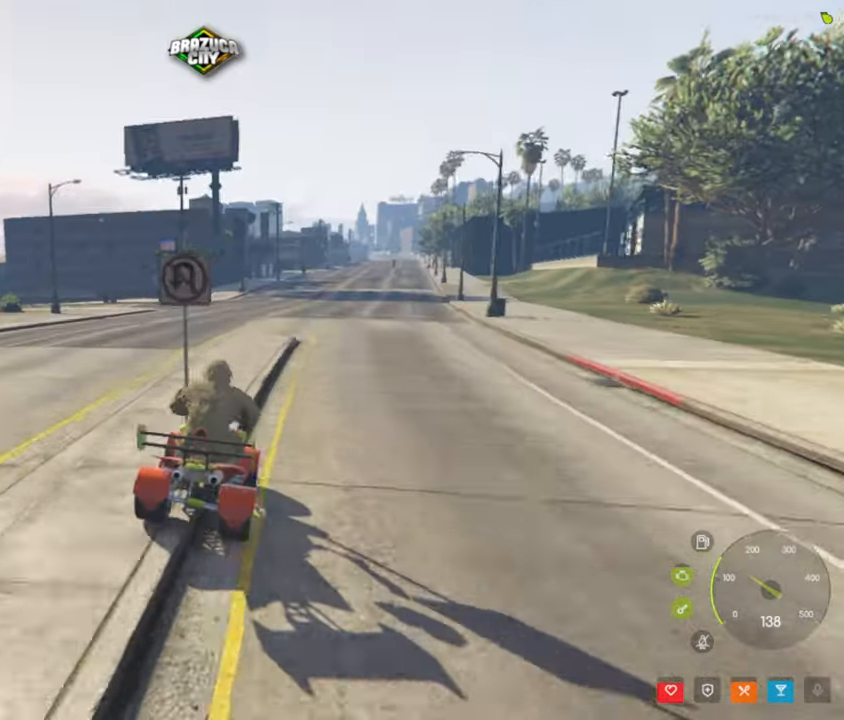
{"keys": ["w"], "mouse": [], "mouse_move": "still", "events": [[383, "d", "down"], [483, "d", "up"]]}
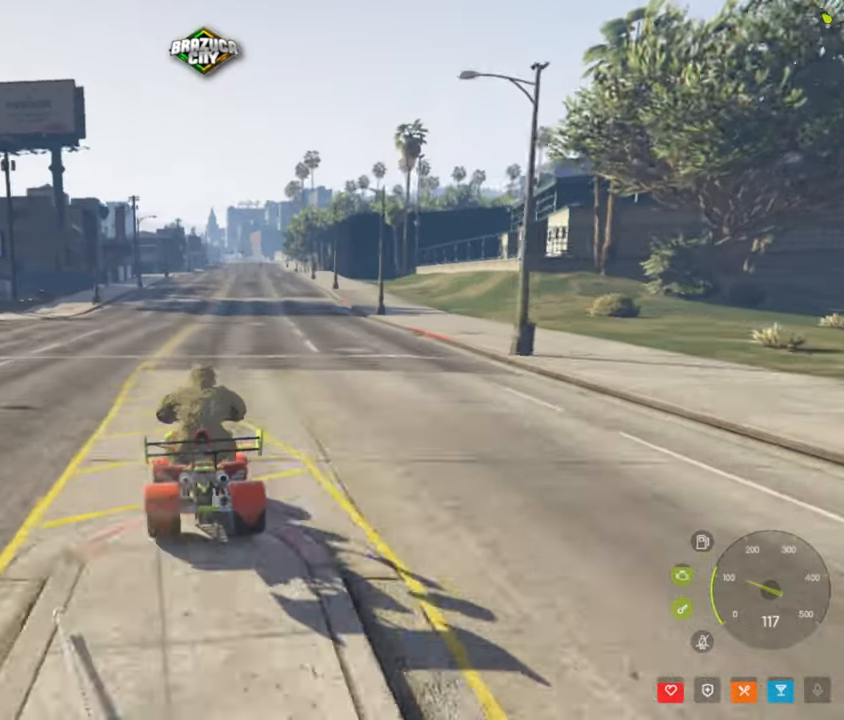
{"keys": ["w"], "mouse": [], "mouse_move": "still", "events": []}
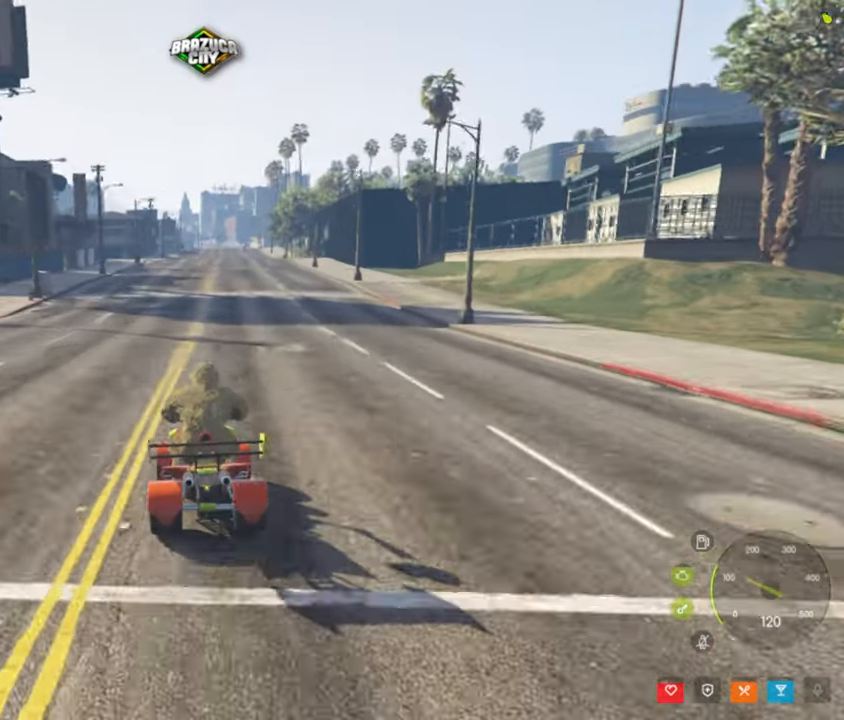
{"keys": ["w"], "mouse": [], "mouse_move": "up-right", "events": []}
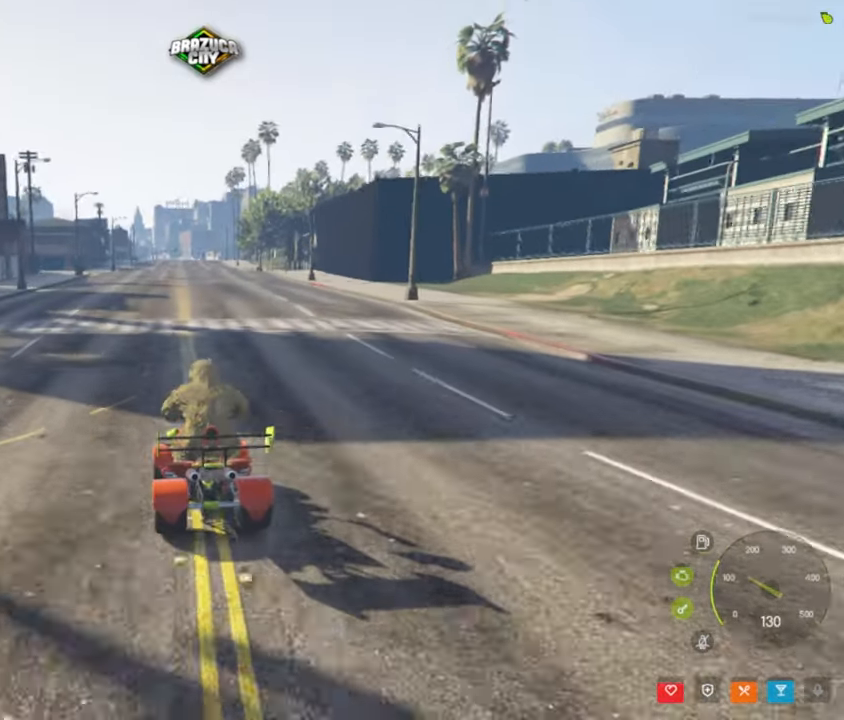
{"keys": ["w"], "mouse": [], "mouse_move": "still", "events": []}
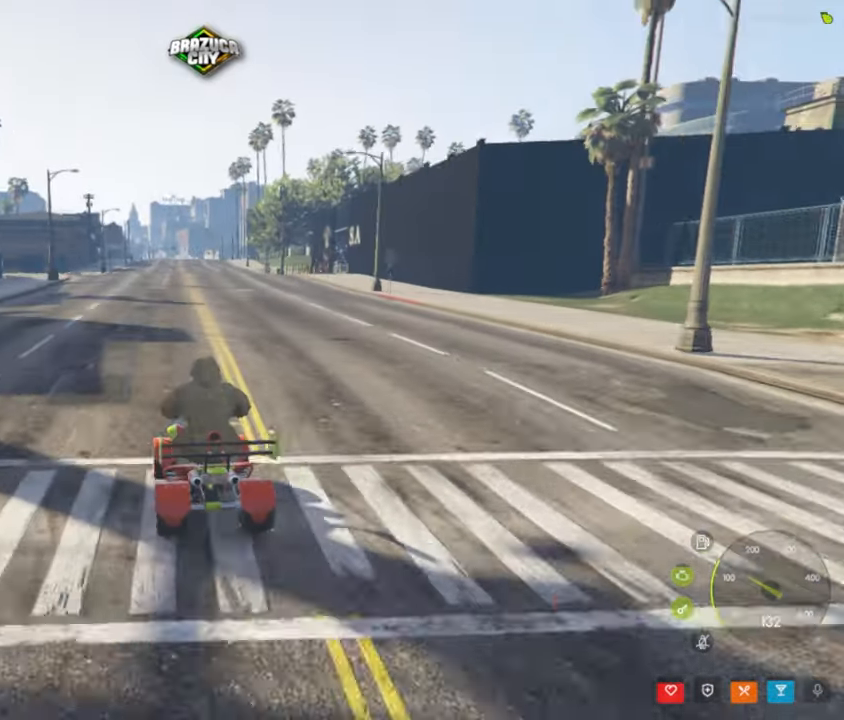
{"keys": [], "mouse": [], "mouse_move": "still", "events": [[67, "d", "down"], [117, "d", "up"], [267, "w", "up"]]}
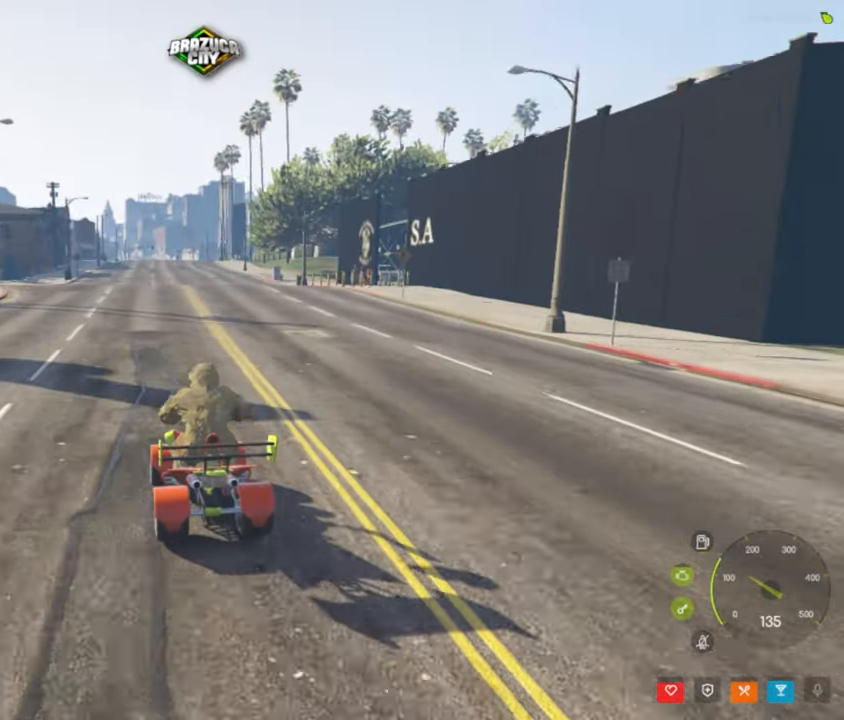
{"keys": [], "mouse": [], "mouse_move": "still", "events": []}
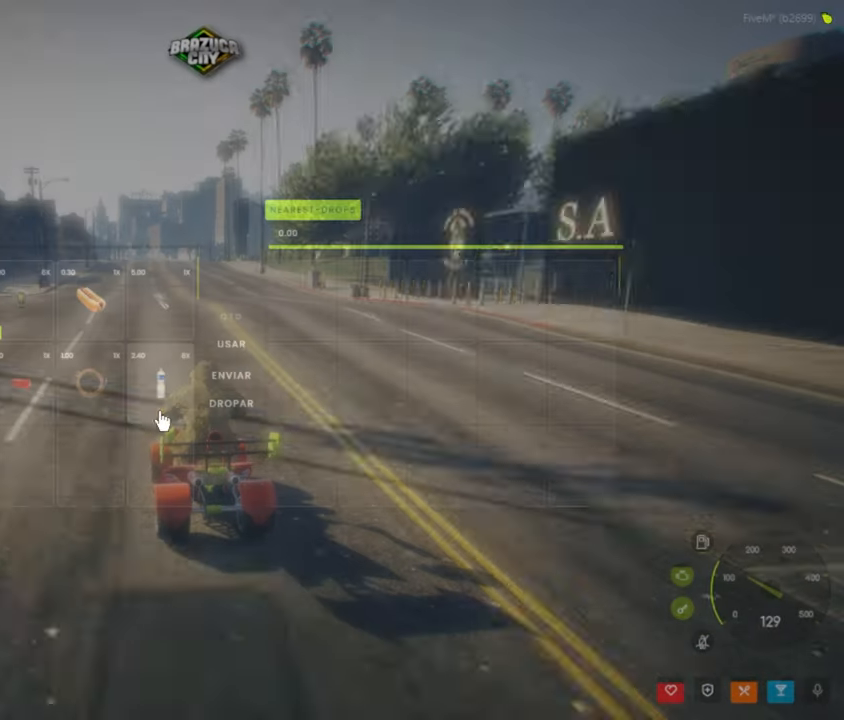
{"keys": [], "mouse": [], "mouse_move": "still", "events": []}
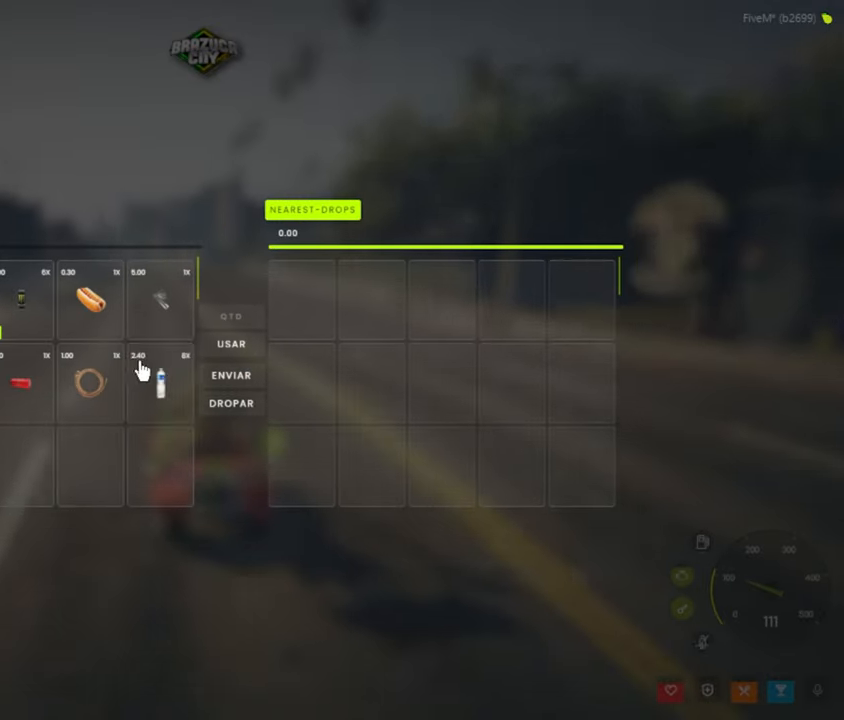
{"keys": [], "mouse": [], "mouse_move": "still", "events": []}
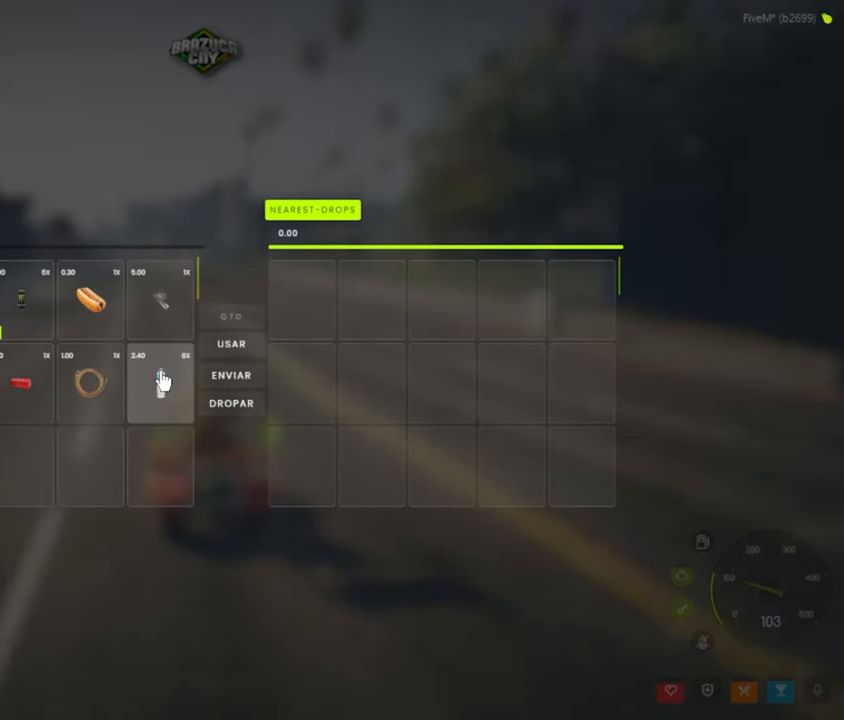
{"keys": [], "mouse": [], "mouse_move": "still", "events": []}
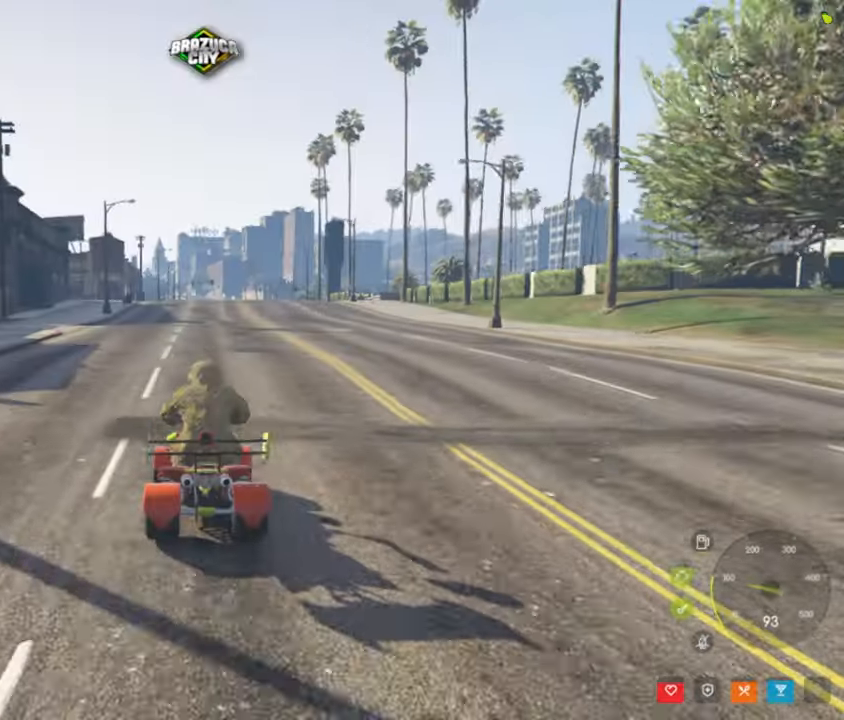
{"keys": ["w"], "mouse": [], "mouse_move": "still", "events": [[67, "w", "down"]]}
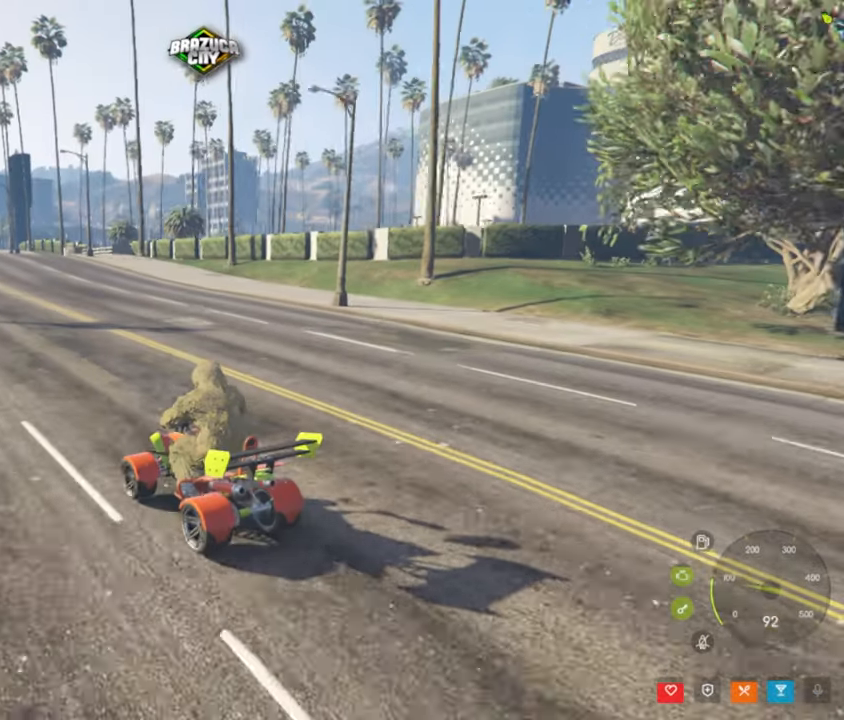
{"keys": ["w"], "mouse": [], "mouse_move": "still", "events": [[117, "d", "down"], [167, "d", "up"]]}
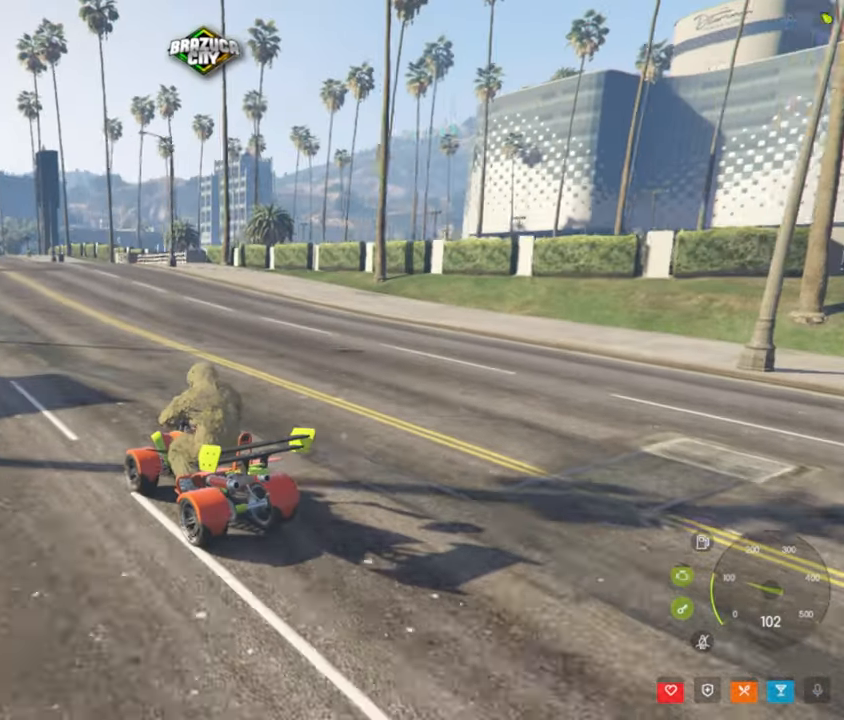
{"keys": ["w"], "mouse": [], "mouse_move": "still", "events": [[234, "d", "down"], [334, "d", "up"]]}